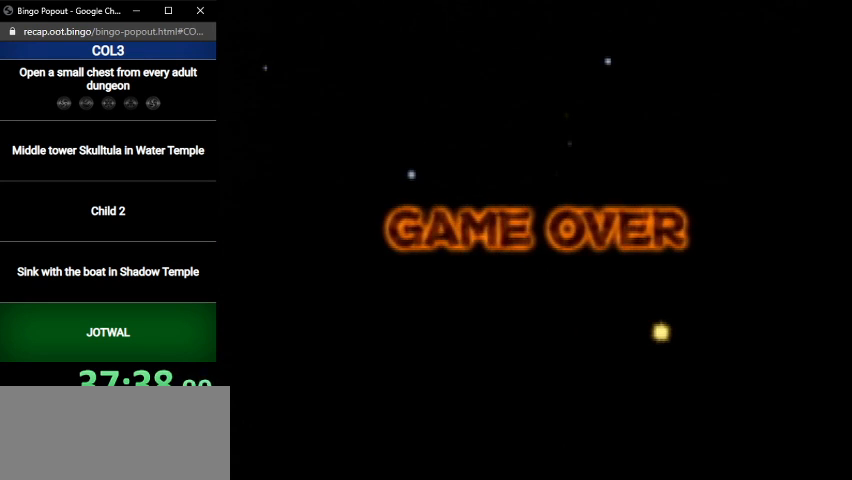
Gameplay with a controller (Nintendo layout); each line is a JSON object with the inputs held at the frame after it. "events" lists button and stick changes between this image and that frame as [ms after this image, input, new state], when the widget could be followed in between. Not read: L3 R3.
{"buttons": ["A"], "left_stick": "center", "right_stick": "center", "events": [[234, "A", "down"], [301, "A", "up"], [367, "A", "down"], [401, "A", "up"], [468, "A", "down"]]}
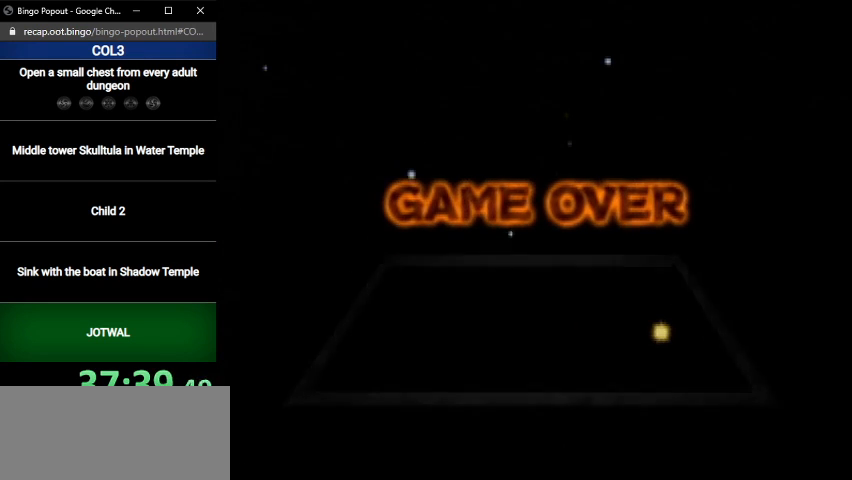
{"buttons": ["A"], "left_stick": "center", "right_stick": "center", "events": [[33, "A", "up"], [100, "A", "down"], [167, "A", "up"], [234, "A", "down"], [300, "A", "up"], [367, "A", "down"], [400, "A", "up"], [467, "A", "down"]]}
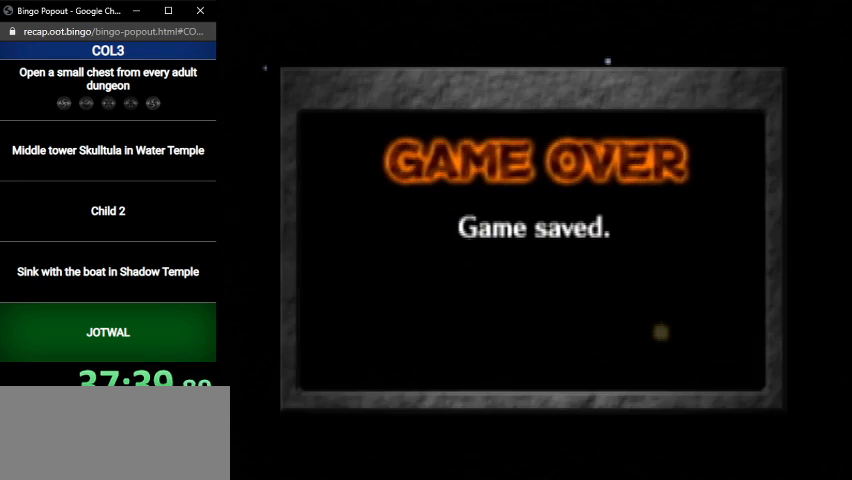
{"buttons": ["A"], "left_stick": "center", "right_stick": "center", "events": [[34, "A", "up"], [101, "A", "down"], [167, "A", "up"], [267, "A", "down"], [301, "A", "up"], [367, "A", "down"], [434, "A", "up"], [501, "A", "down"]]}
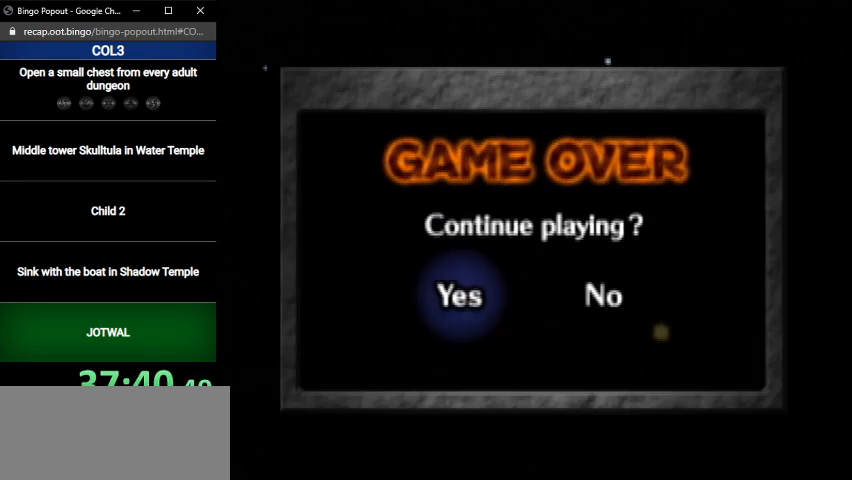
{"buttons": [], "left_stick": "center", "right_stick": "center", "events": [[67, "A", "up"], [133, "A", "down"], [234, "A", "up"]]}
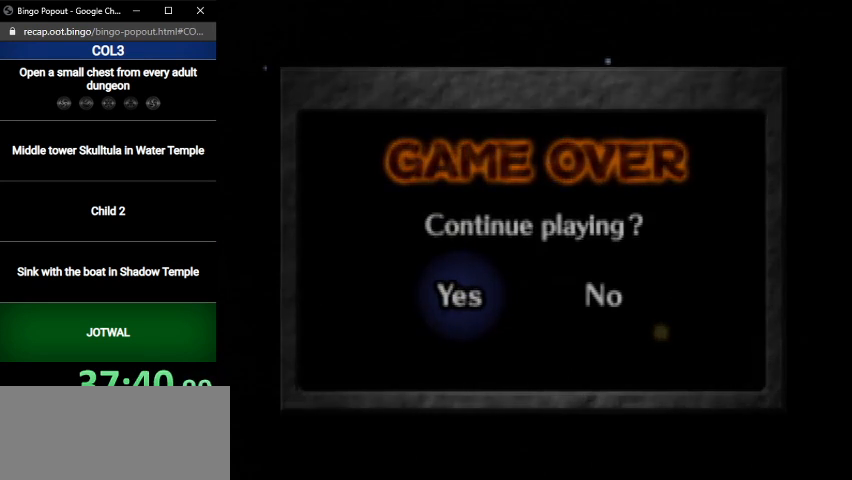
{"buttons": [], "left_stick": "center", "right_stick": "center", "events": []}
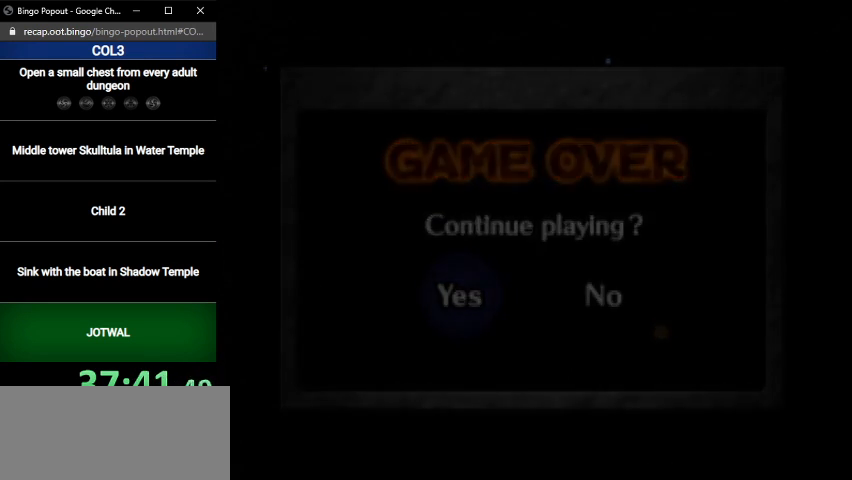
{"buttons": [], "left_stick": "center", "right_stick": "center", "events": []}
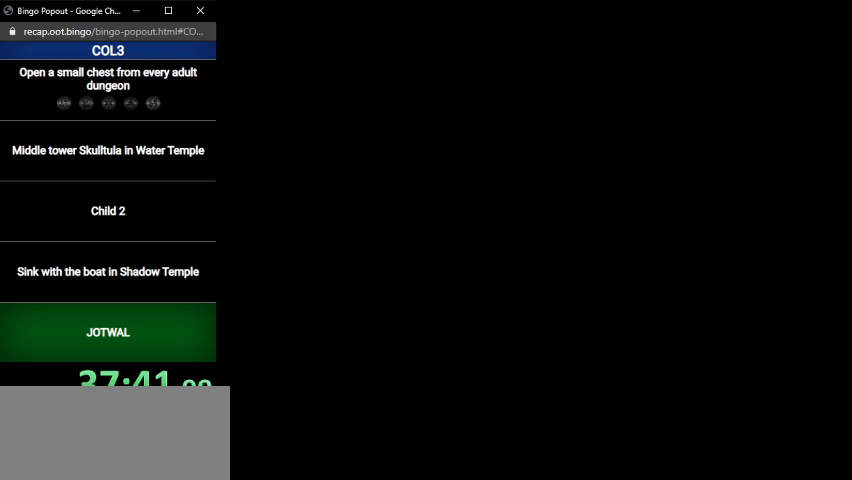
{"buttons": [], "left_stick": "center", "right_stick": "center", "events": []}
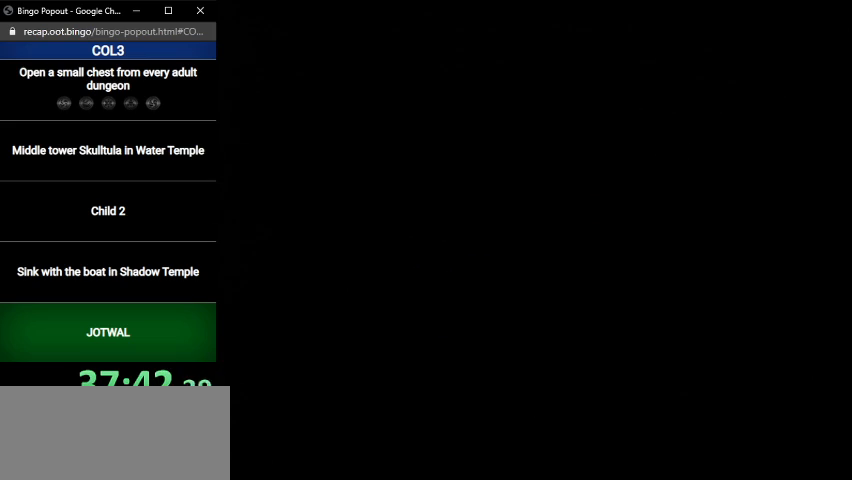
{"buttons": [], "left_stick": "down", "right_stick": "center", "events": [[234, "left_stick", "down"]]}
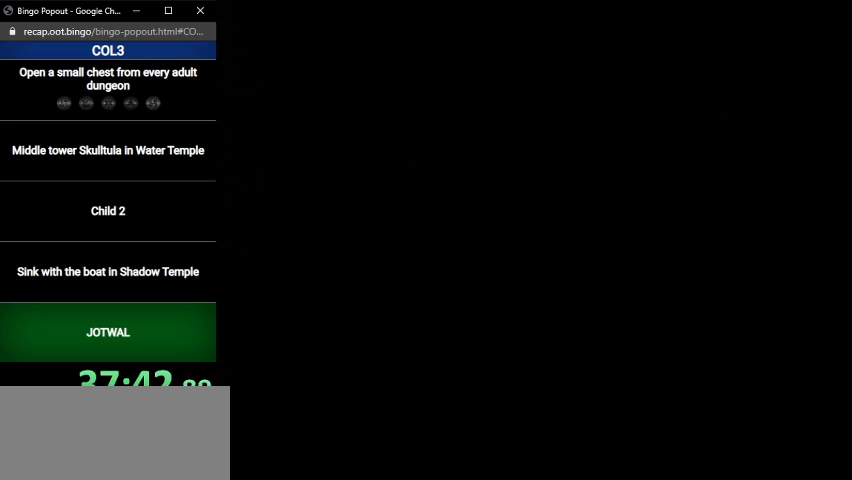
{"buttons": [], "left_stick": "down", "right_stick": "center", "events": []}
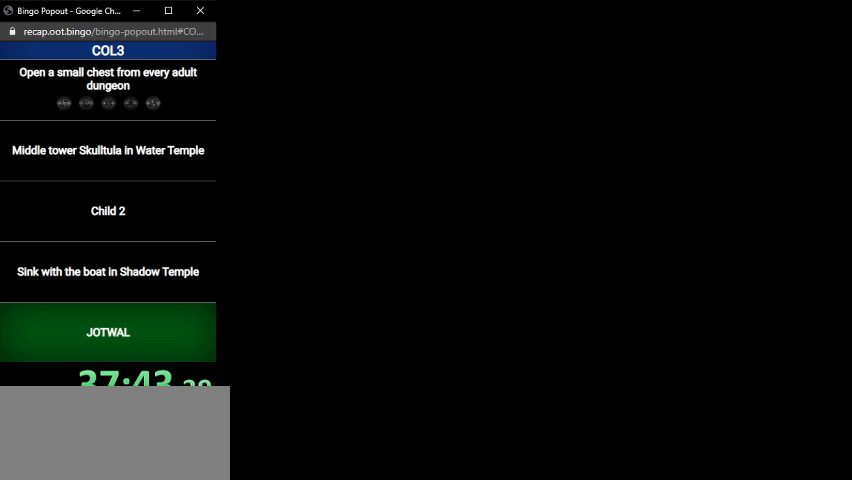
{"buttons": [], "left_stick": "down", "right_stick": "center", "events": []}
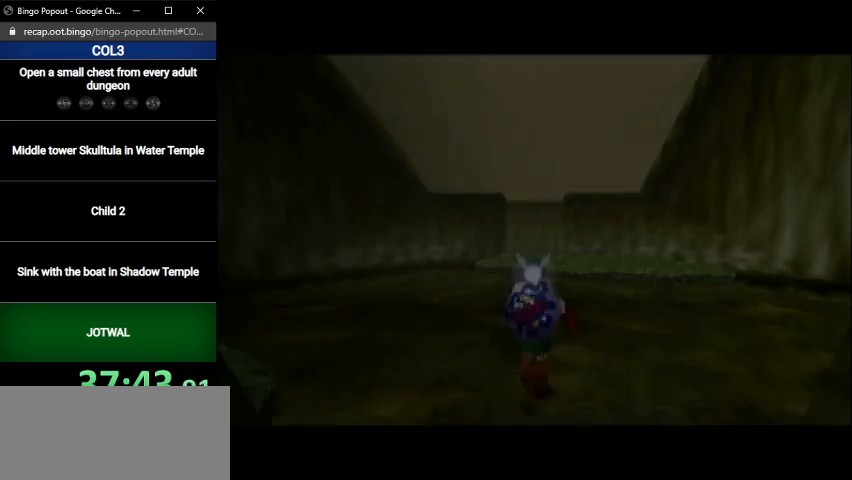
{"buttons": ["A"], "left_stick": "down", "right_stick": "center", "events": [[334, "A", "down"]]}
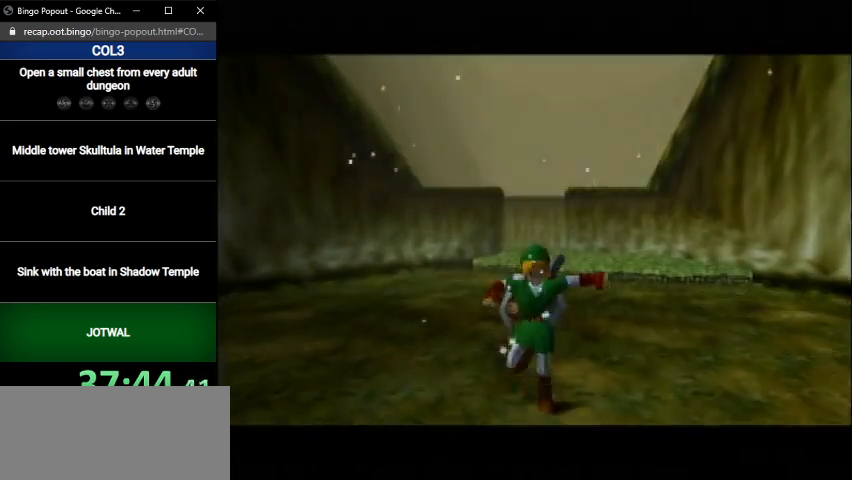
{"buttons": [], "left_stick": "down", "right_stick": "center", "events": [[67, "A", "up"]]}
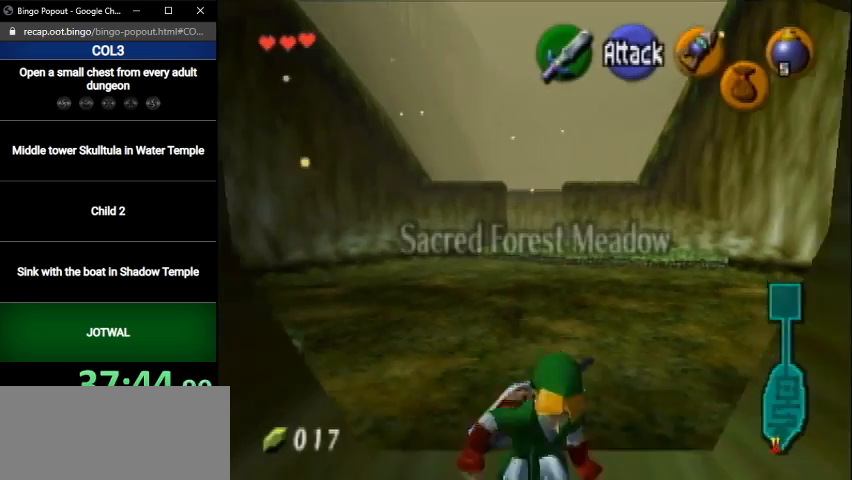
{"buttons": [], "left_stick": "down", "right_stick": "center", "events": [[101, "A", "down"], [267, "A", "up"]]}
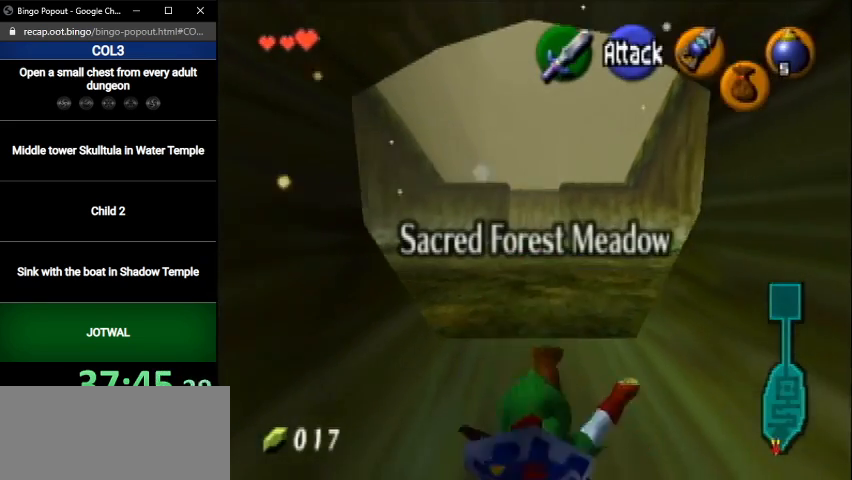
{"buttons": [], "left_stick": "center", "right_stick": "center", "events": [[467, "left_stick", "center"]]}
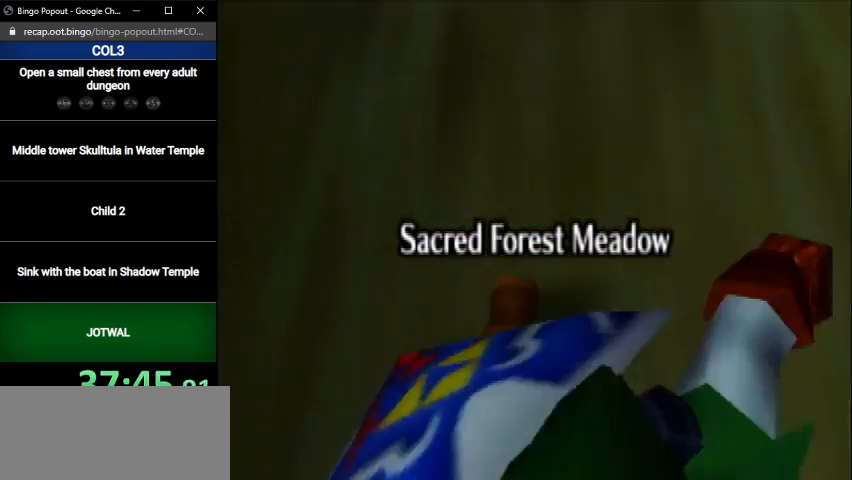
{"buttons": [], "left_stick": "center", "right_stick": "center", "events": []}
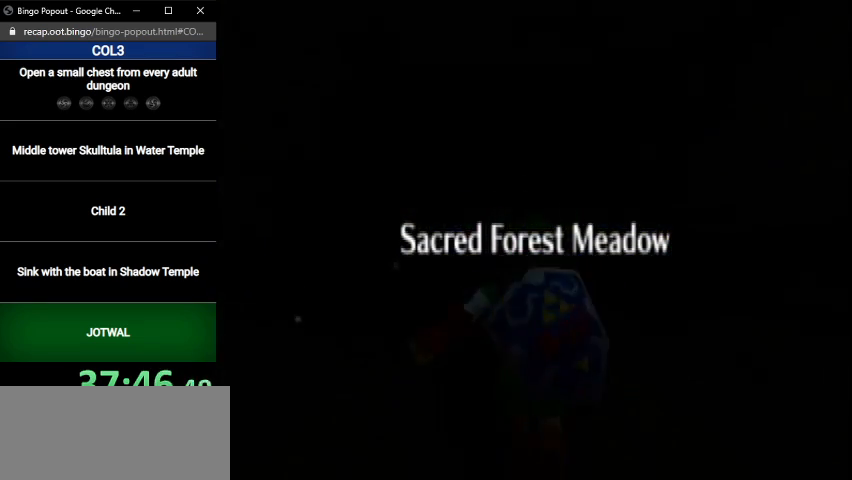
{"buttons": [], "left_stick": "center", "right_stick": "center", "events": []}
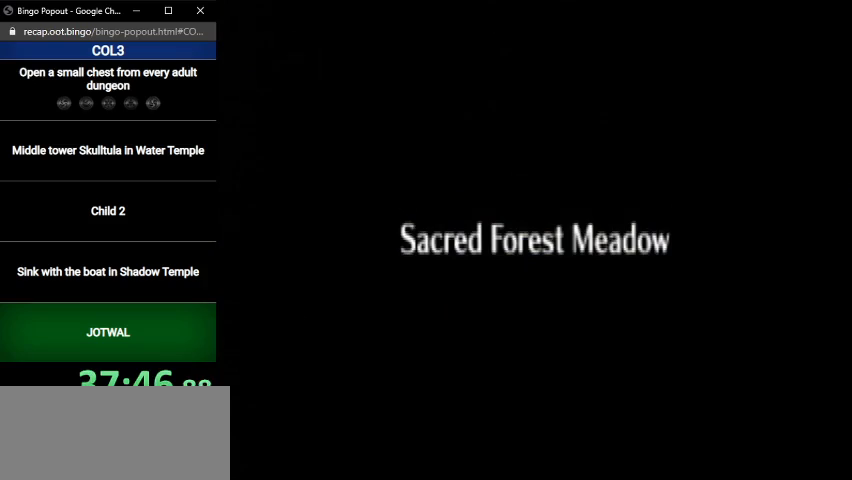
{"buttons": [], "left_stick": "center", "right_stick": "center", "events": []}
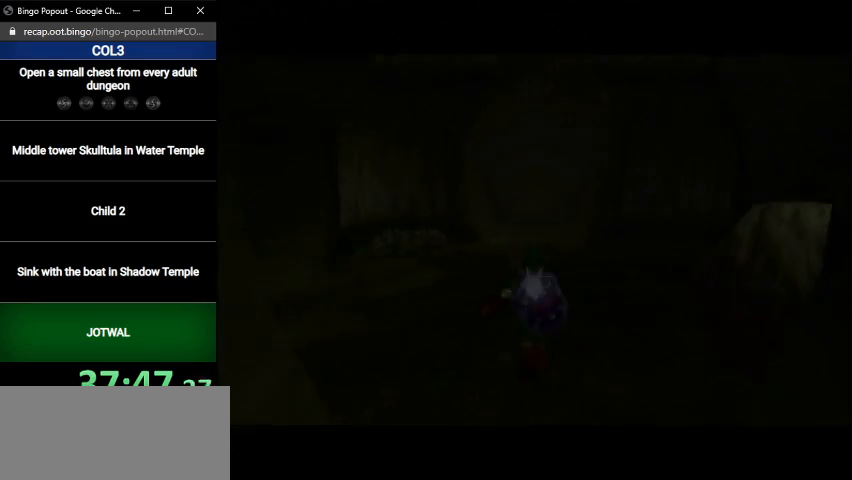
{"buttons": ["L1"], "left_stick": "right", "right_stick": "center", "events": [[300, "L1", "down"], [300, "left_stick", "right"], [367, "A", "down"], [500, "A", "up"]]}
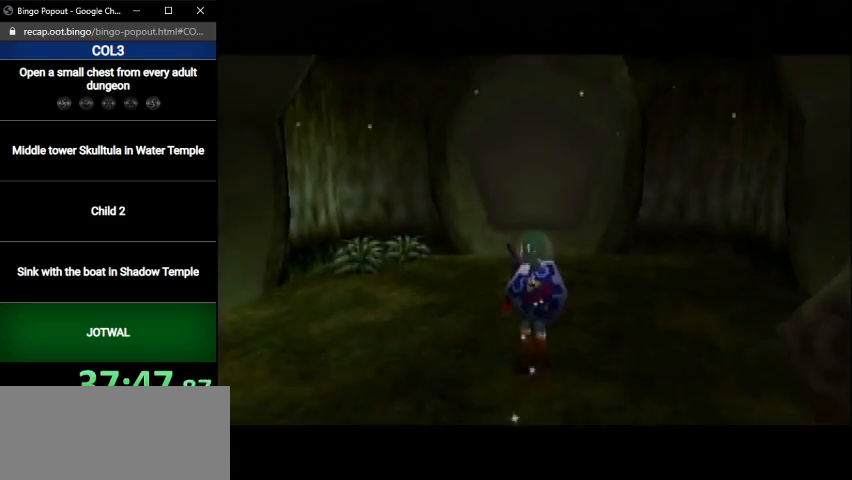
{"buttons": ["L1"], "left_stick": "right", "right_stick": "center", "events": [[234, "A", "down"], [367, "A", "up"]]}